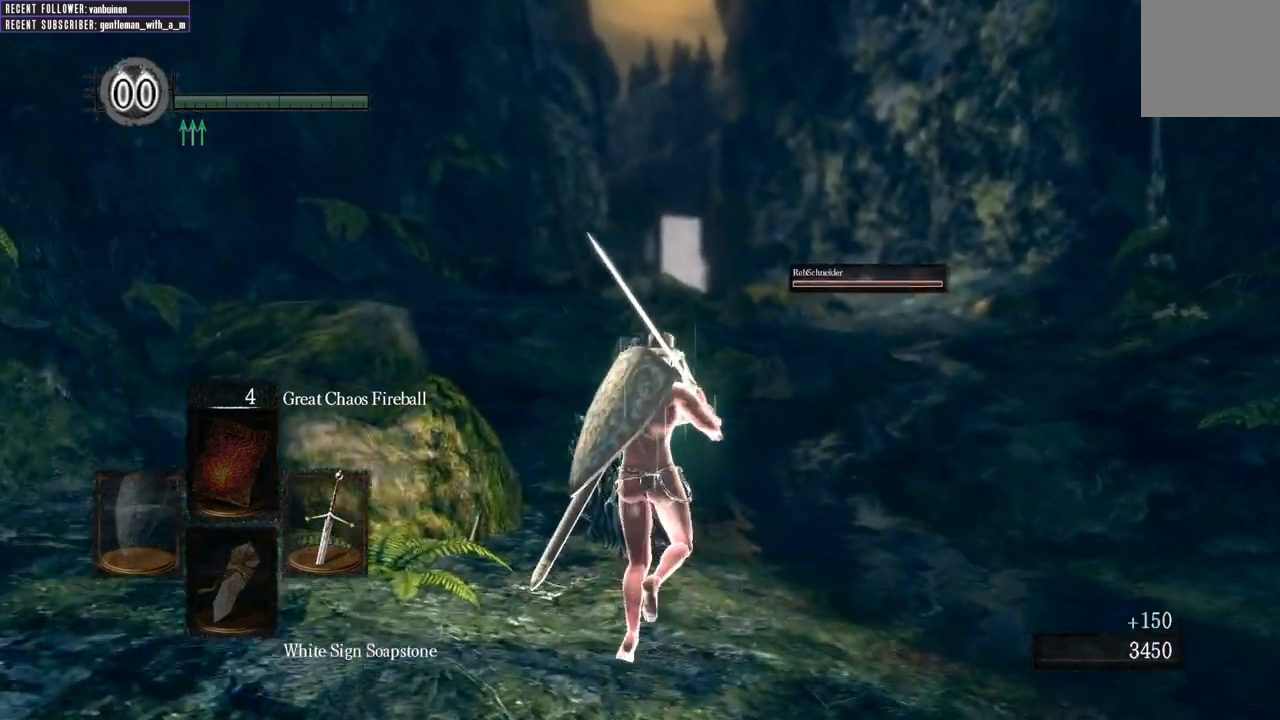
Gameplay with a controller (Xbox layout); each line is a JSON object with the inputs held at the frame after it. "events" lists button and stick changes between this image and that frame as [ms after this image, input, new state], when the widget could be followed in between. Not read: L3.
{"buttons": [], "left_stick": "up", "right_stick": "center", "events": []}
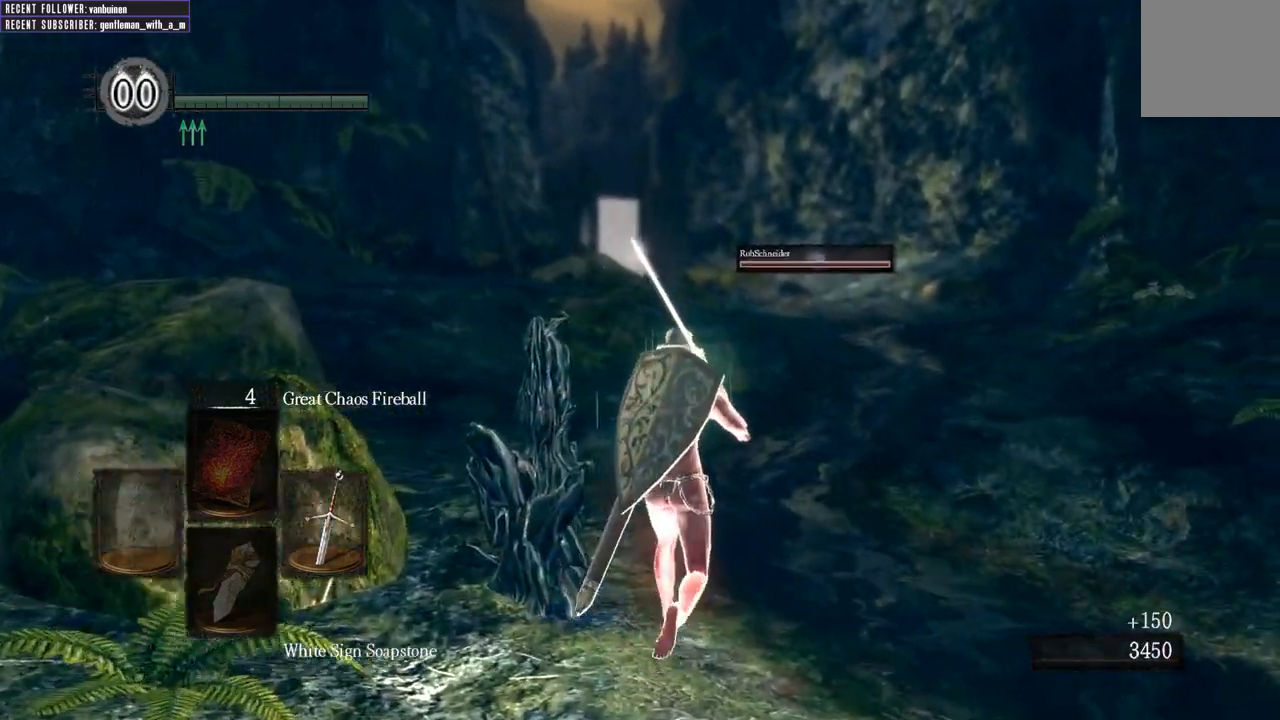
{"buttons": [], "left_stick": "up", "right_stick": "center", "events": []}
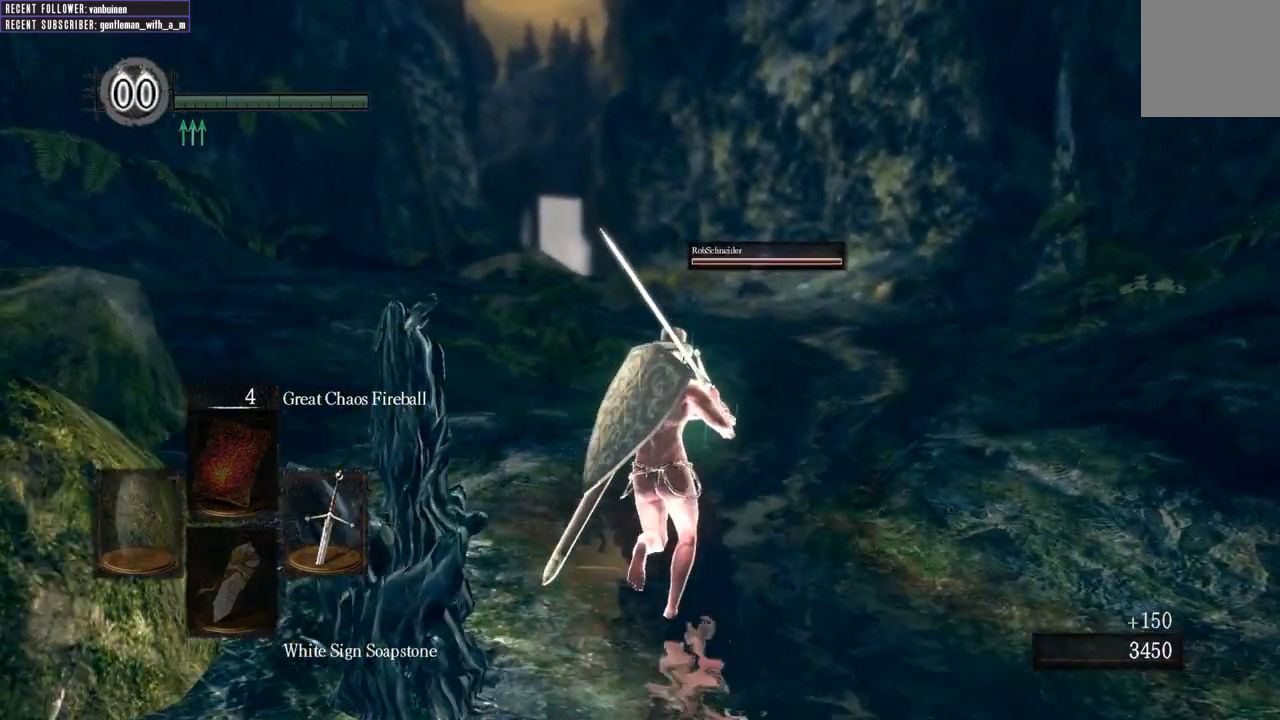
{"buttons": [], "left_stick": "up", "right_stick": "center", "events": []}
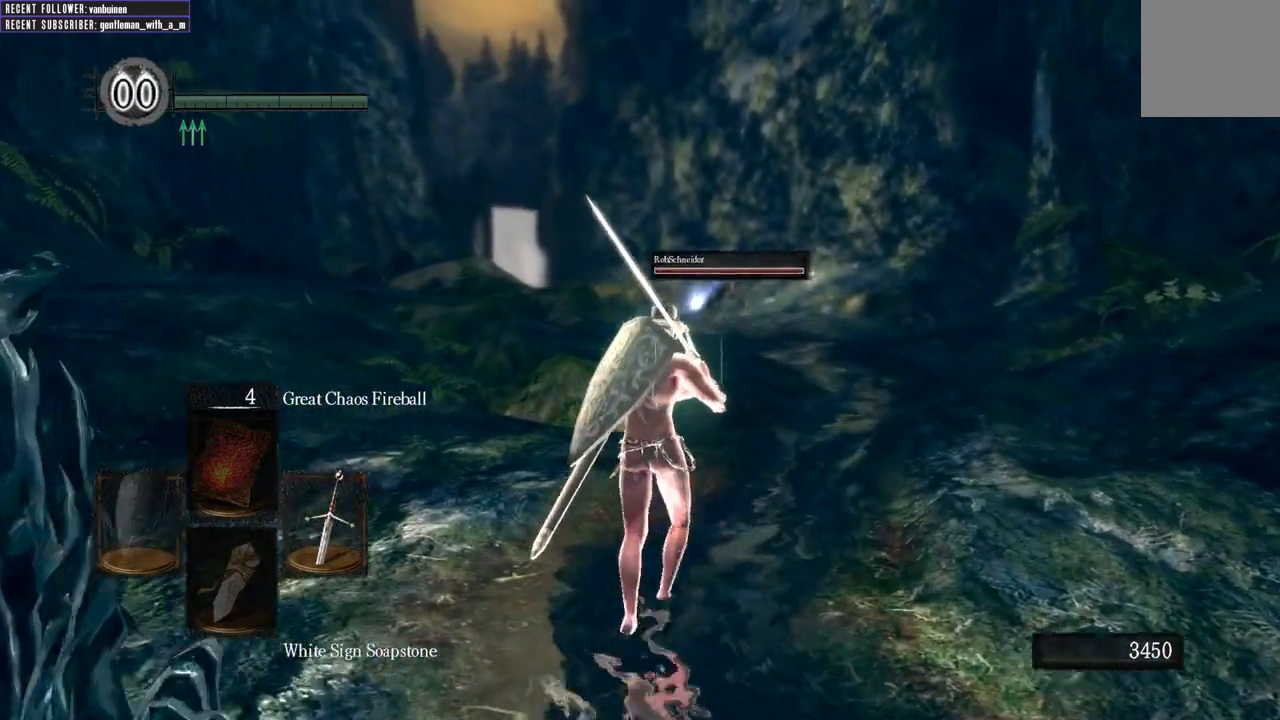
{"buttons": [], "left_stick": "up", "right_stick": "center", "events": []}
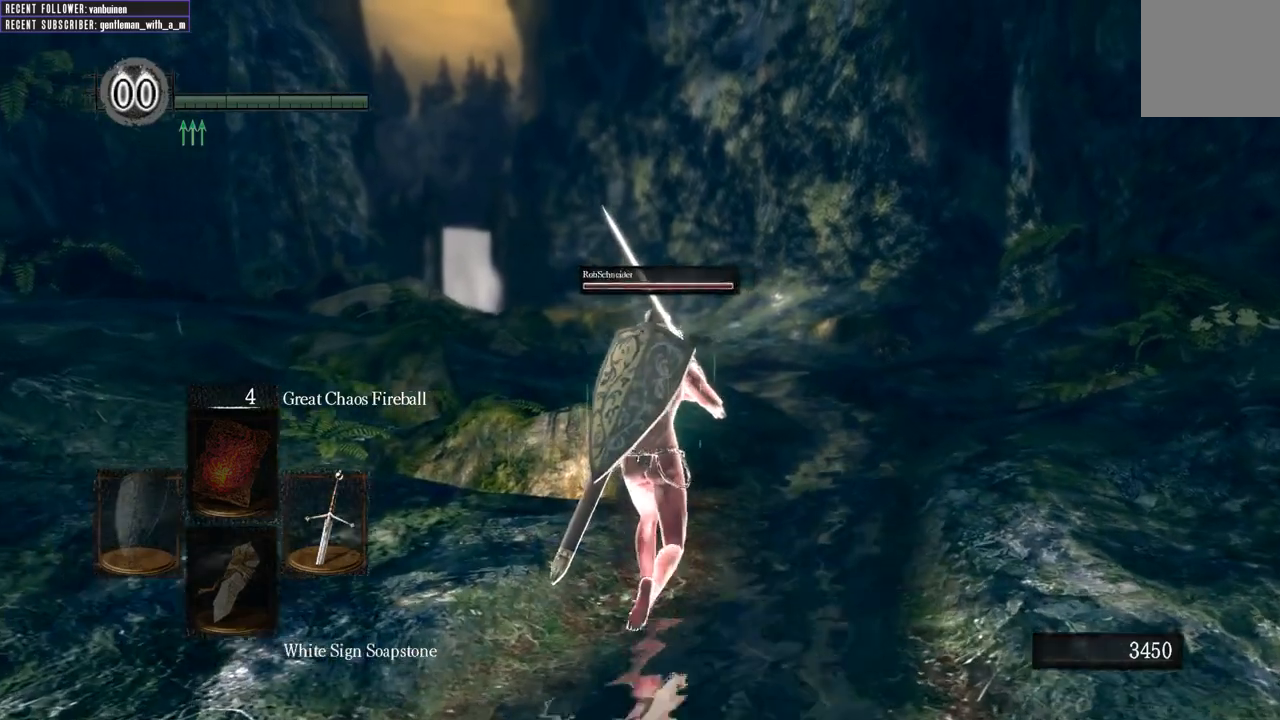
{"buttons": [], "left_stick": "up", "right_stick": "center", "events": []}
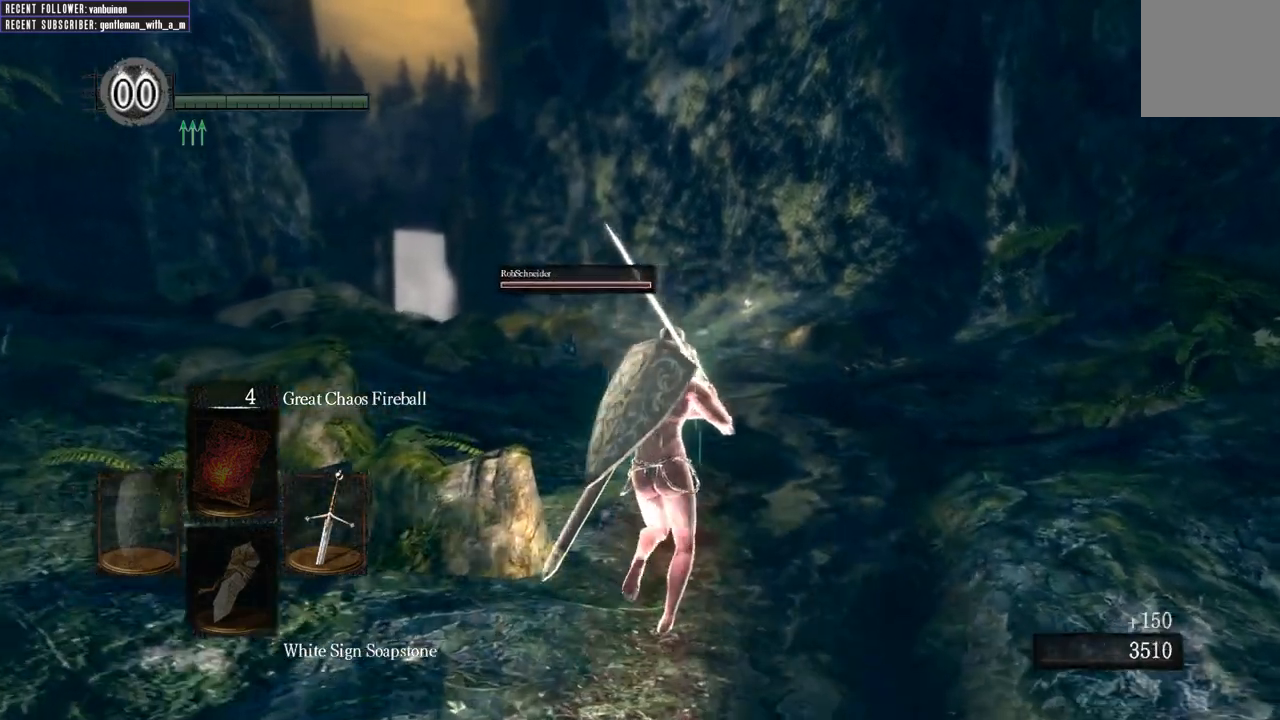
{"buttons": [], "left_stick": "up", "right_stick": "center", "events": []}
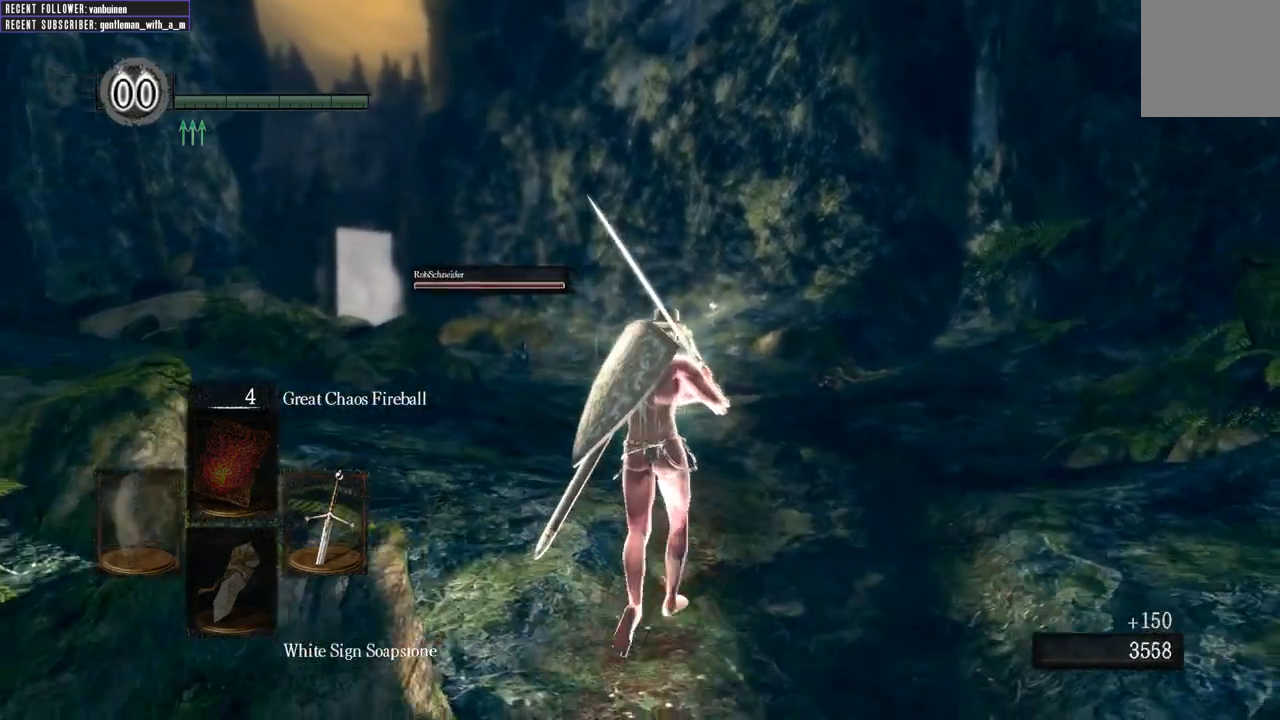
{"buttons": [], "left_stick": "up", "right_stick": "center", "events": []}
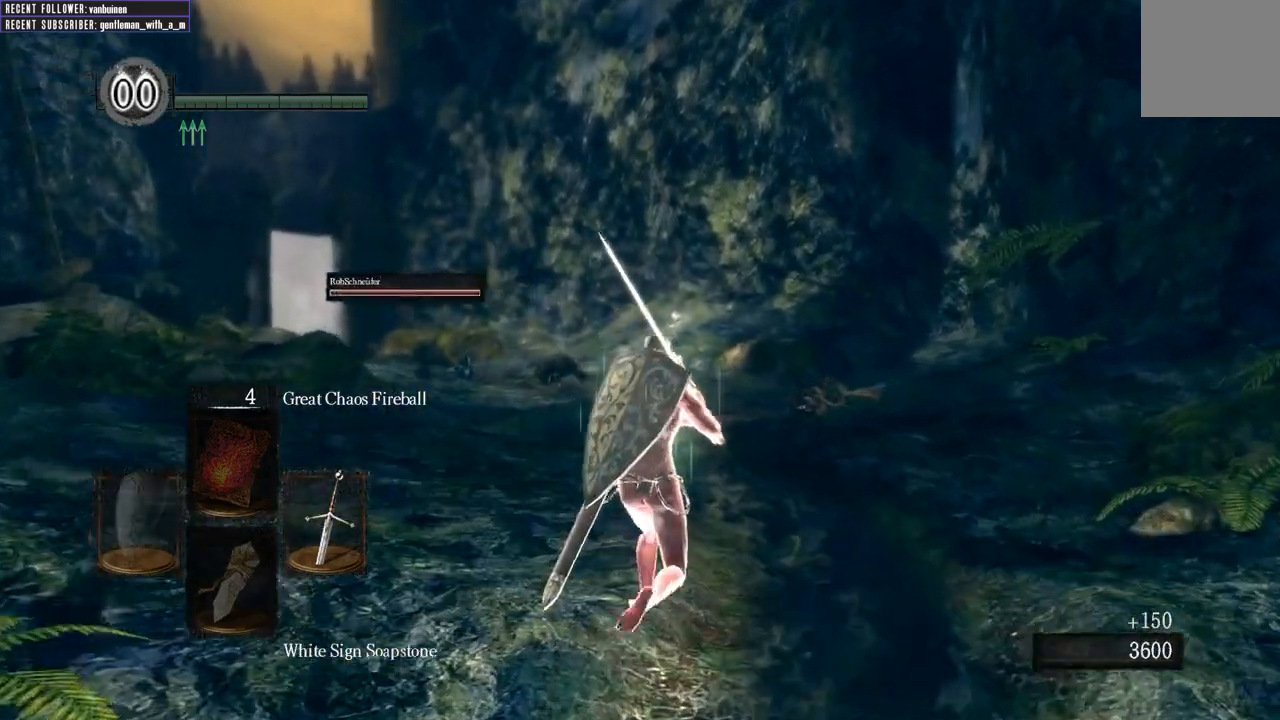
{"buttons": [], "left_stick": "up", "right_stick": "center", "events": []}
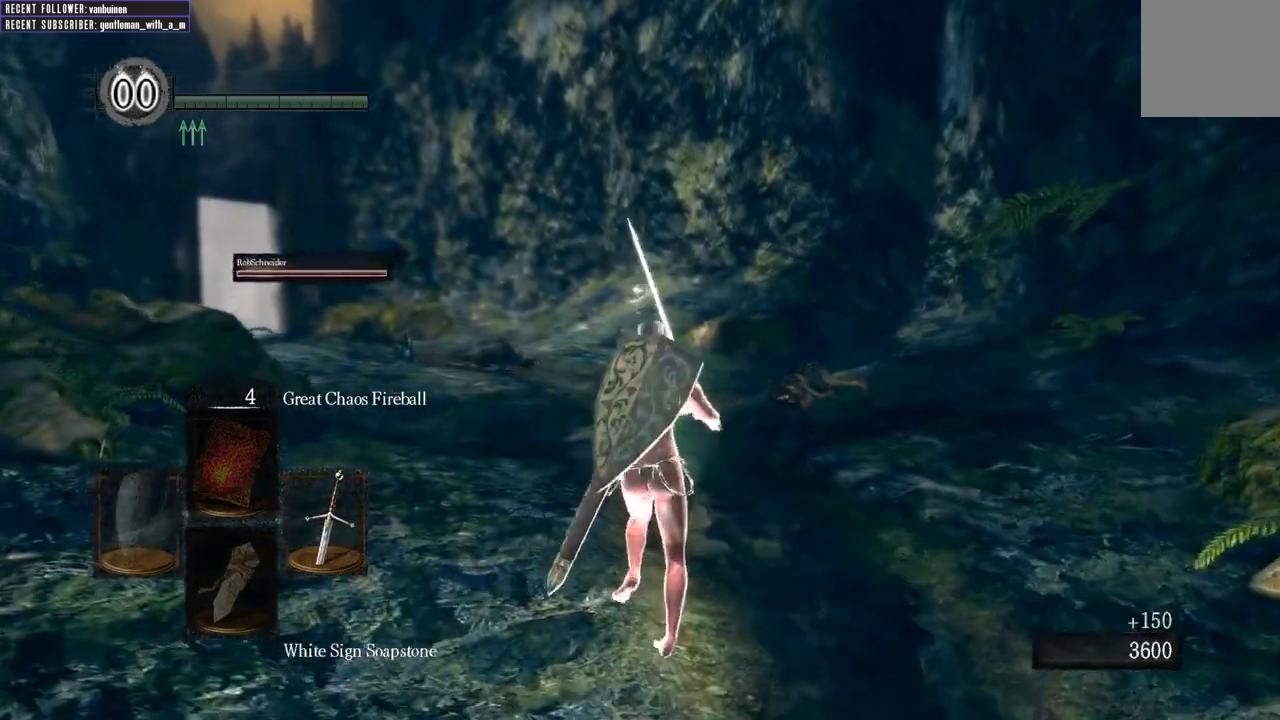
{"buttons": [], "left_stick": "up", "right_stick": "center", "events": []}
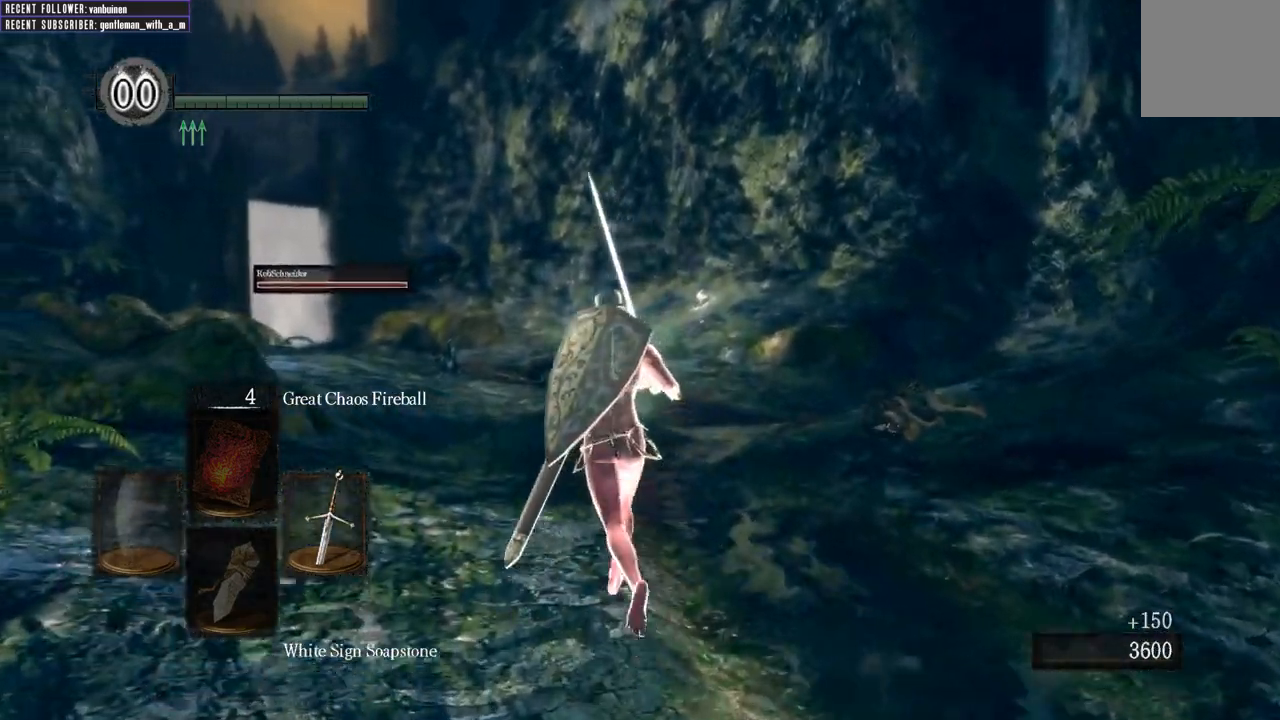
{"buttons": [], "left_stick": "up", "right_stick": "center", "events": []}
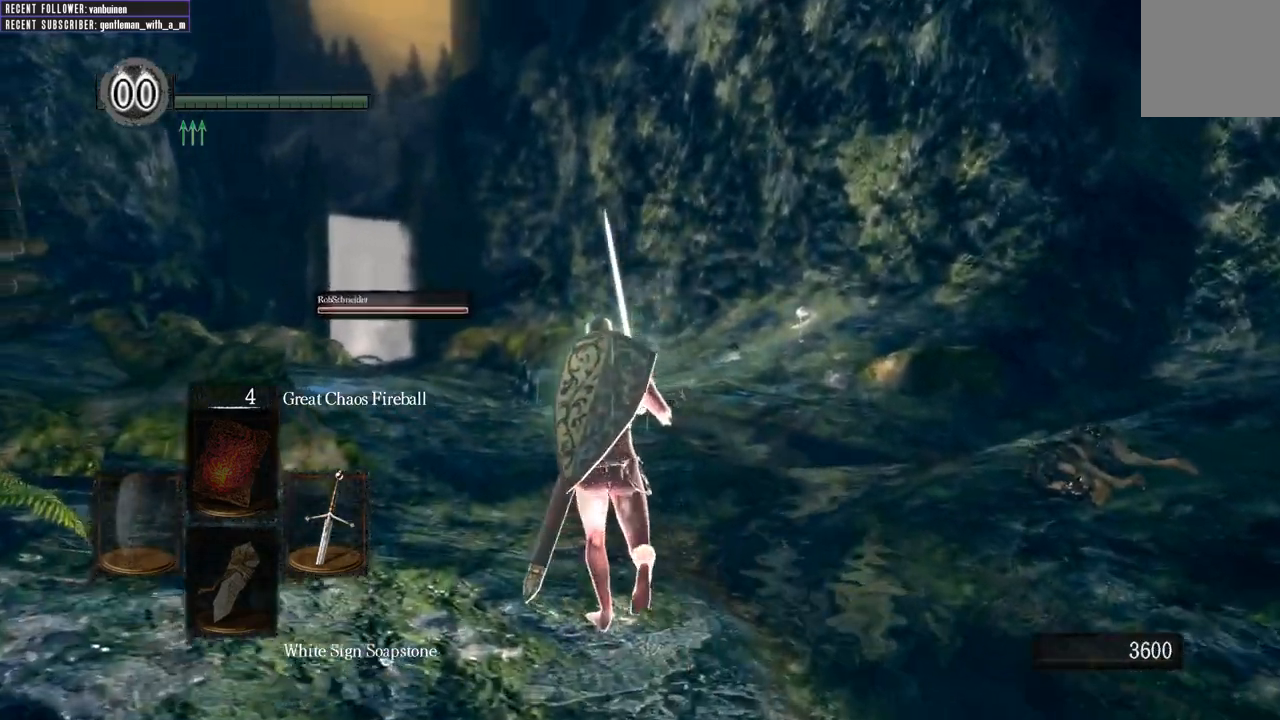
{"buttons": [], "left_stick": "up", "right_stick": "center", "events": []}
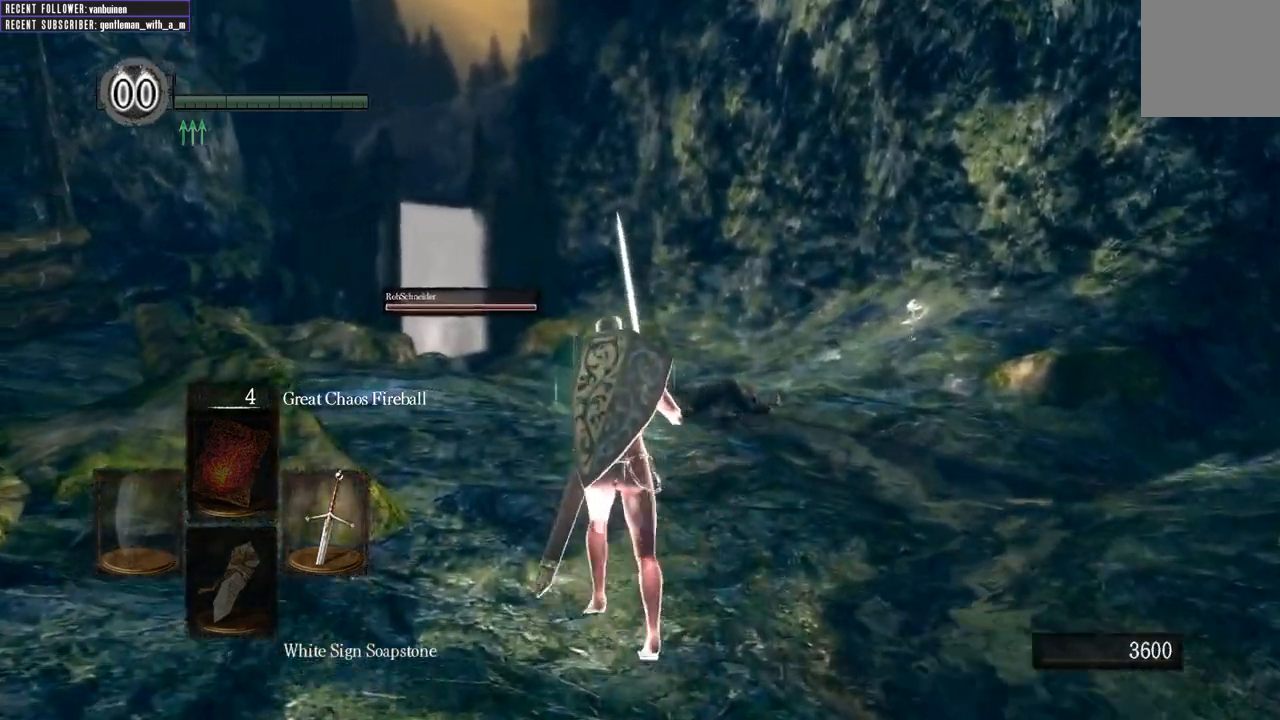
{"buttons": [], "left_stick": "up", "right_stick": "center", "events": []}
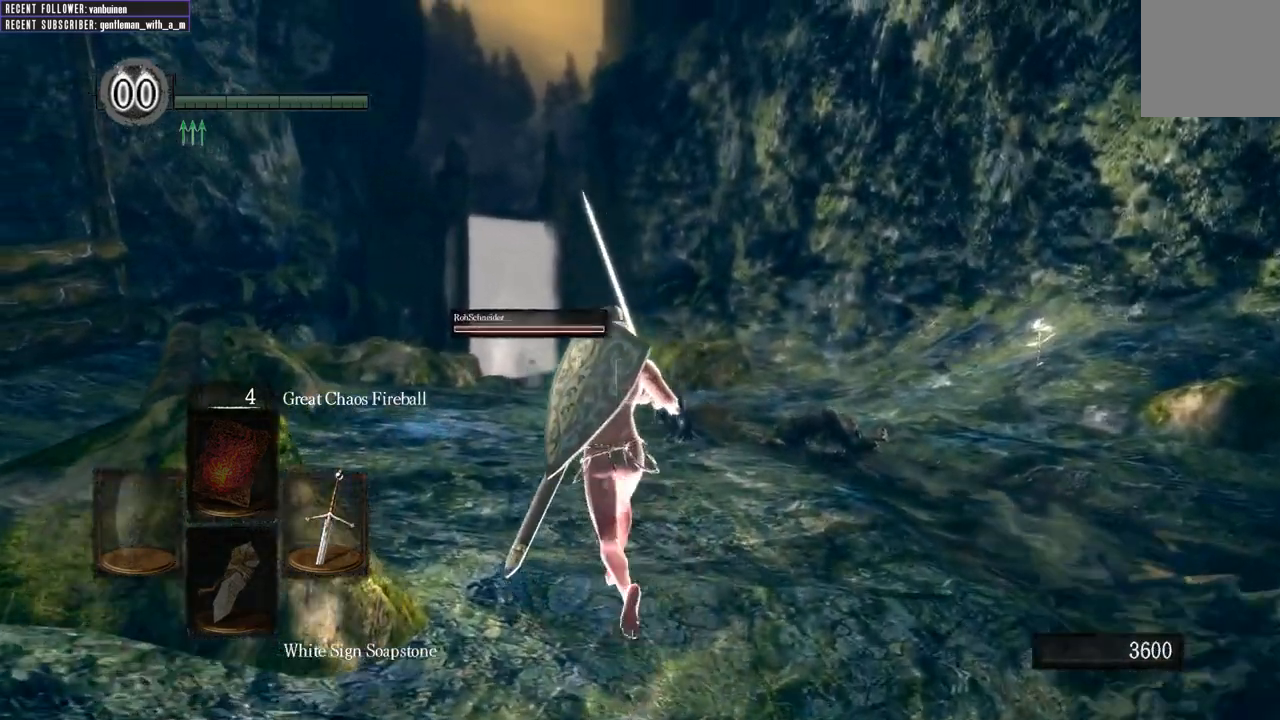
{"buttons": [], "left_stick": "up", "right_stick": "center", "events": []}
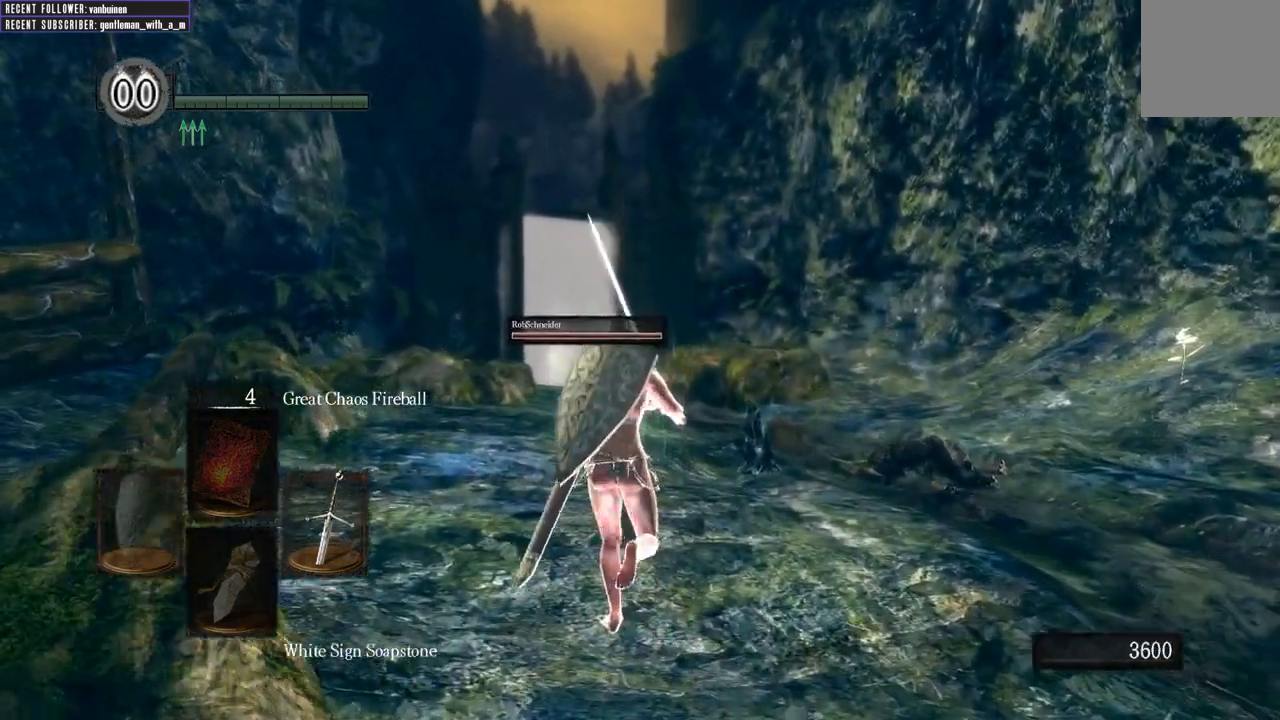
{"buttons": ["B"], "left_stick": "up", "right_stick": "center", "events": [[400, "B", "down"]]}
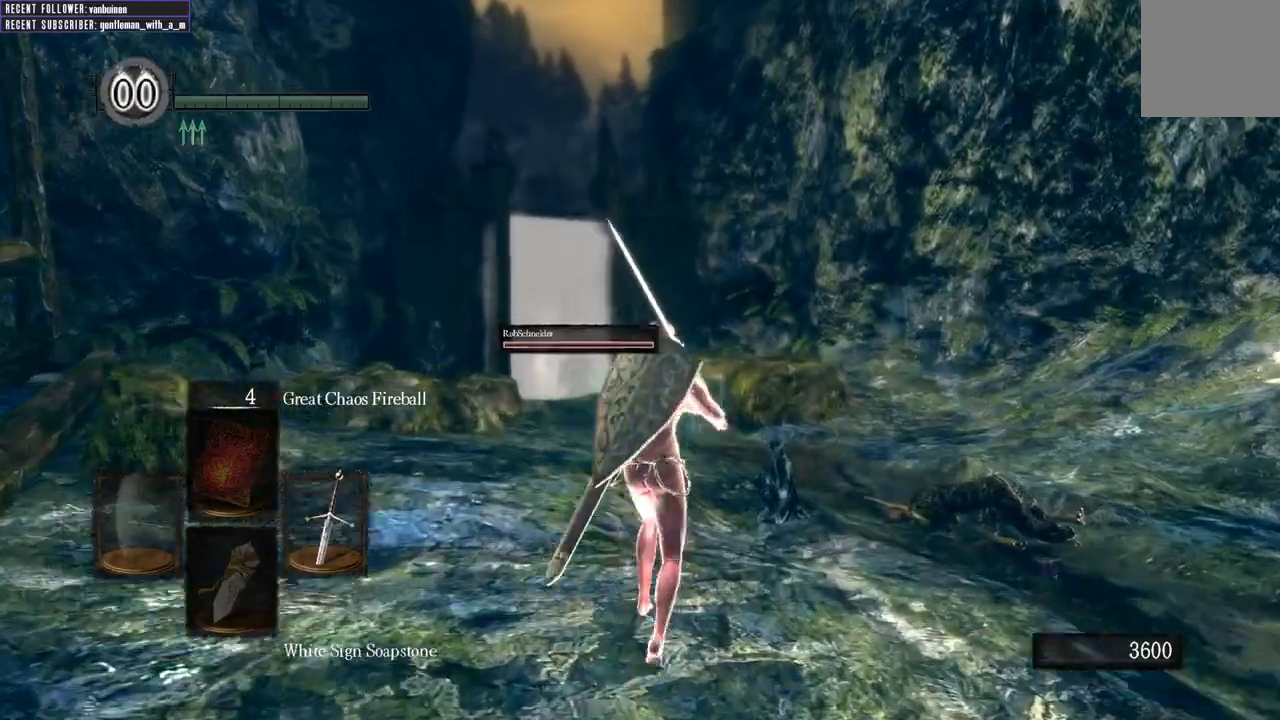
{"buttons": [], "left_stick": "up", "right_stick": "center", "events": [[67, "B", "up"]]}
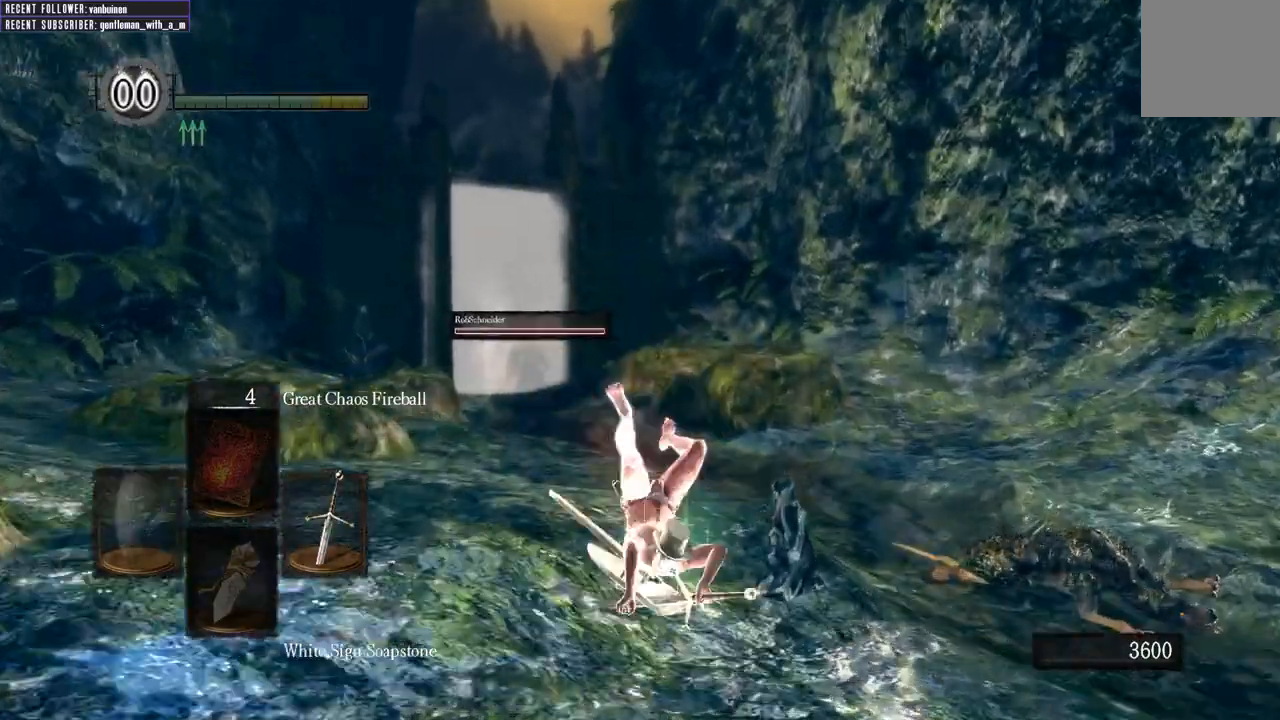
{"buttons": [], "left_stick": "up", "right_stick": "center", "events": [[383, "right_stick", "left"], [500, "right_stick", "center"]]}
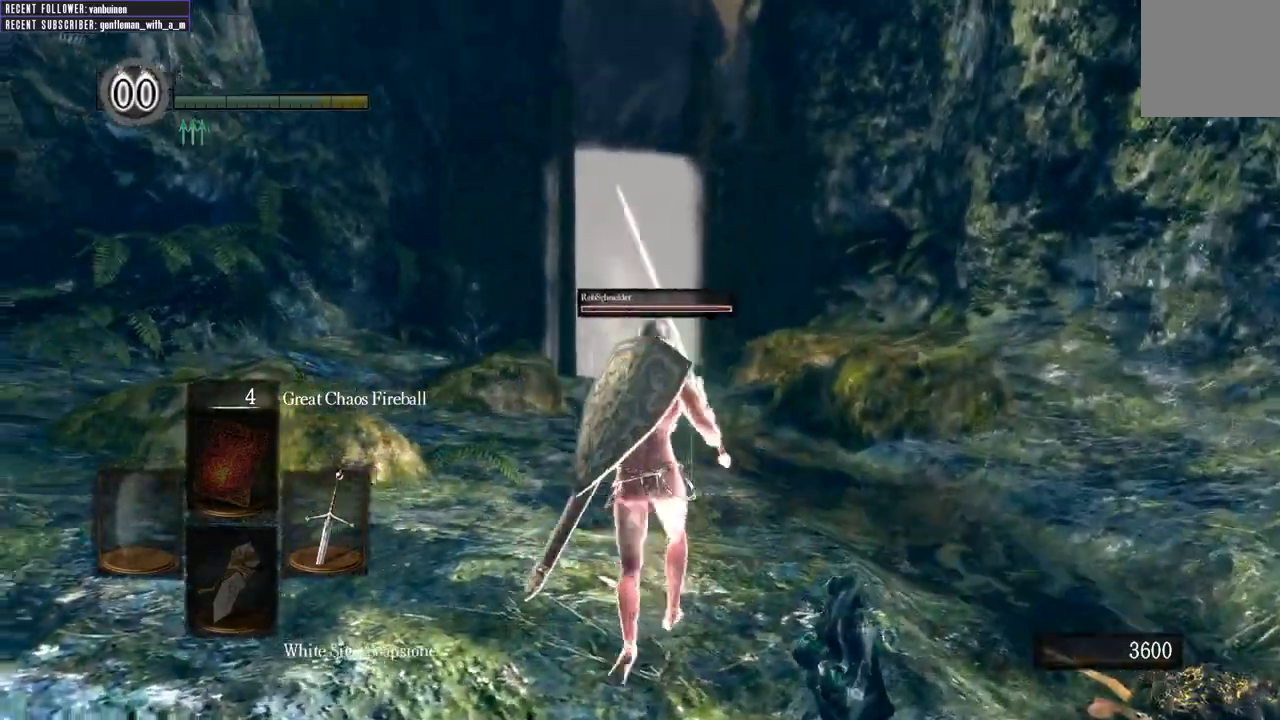
{"buttons": [], "left_stick": "up", "right_stick": "center", "events": [[150, "right_stick", "up"], [267, "right_stick", "center"], [400, "right_stick", "up-right"], [483, "right_stick", "center"]]}
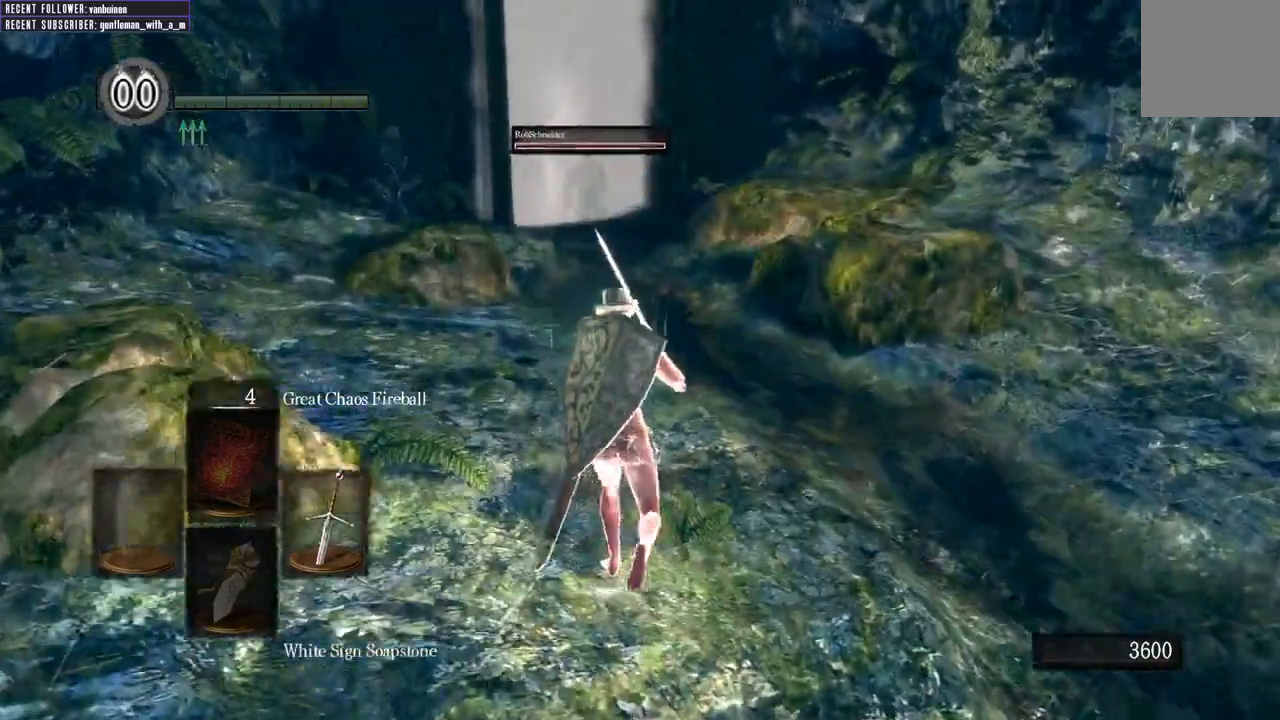
{"buttons": [], "left_stick": "up", "right_stick": "center", "events": [[117, "right_stick", "right"], [217, "right_stick", "center"], [350, "right_stick", "right"], [467, "right_stick", "center"]]}
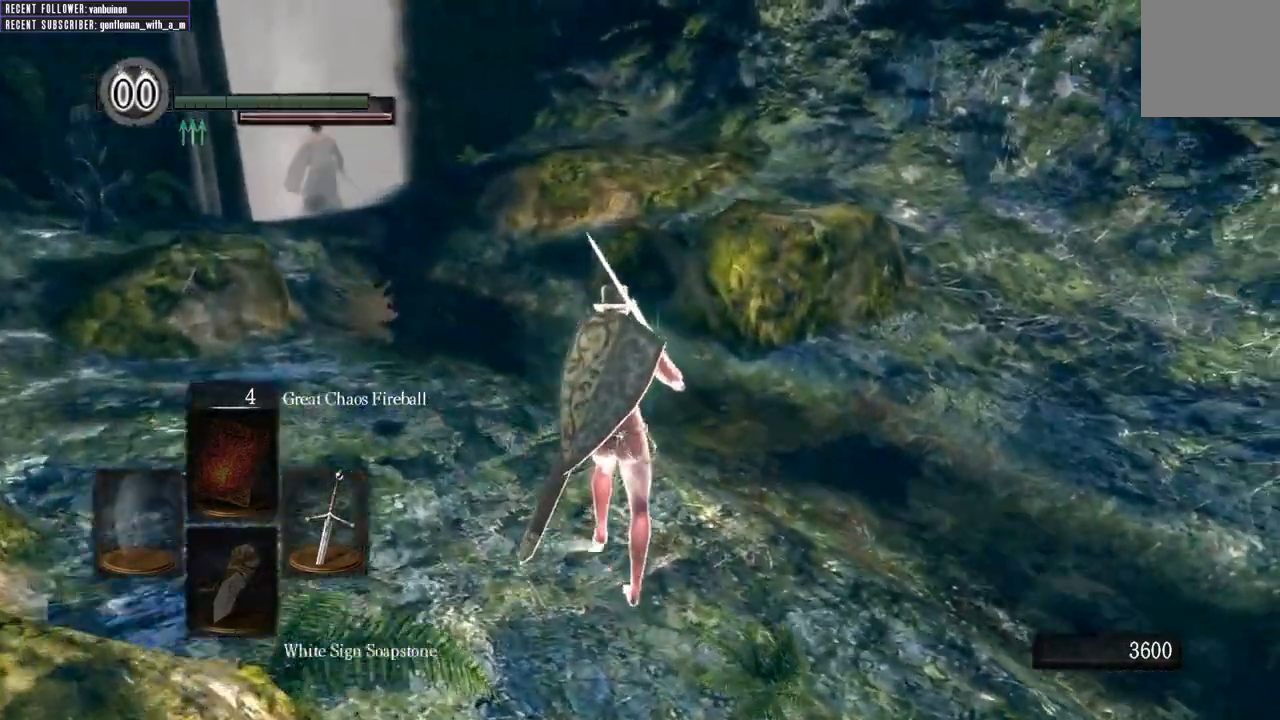
{"buttons": [], "left_stick": "up-left", "right_stick": "right", "events": [[50, "right_stick", "right"], [283, "left_stick", "up-left"]]}
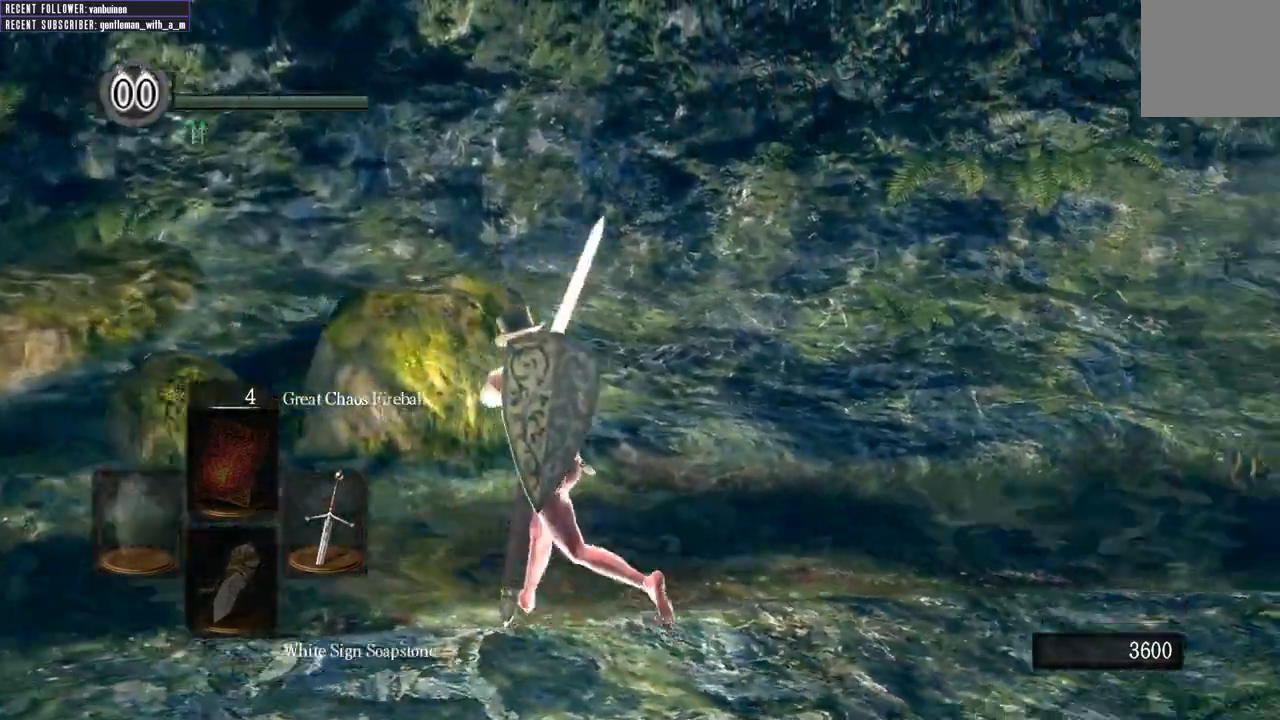
{"buttons": [], "left_stick": "left", "right_stick": "up-left", "events": [[100, "left_stick", "left"], [283, "right_stick", "up-left"]]}
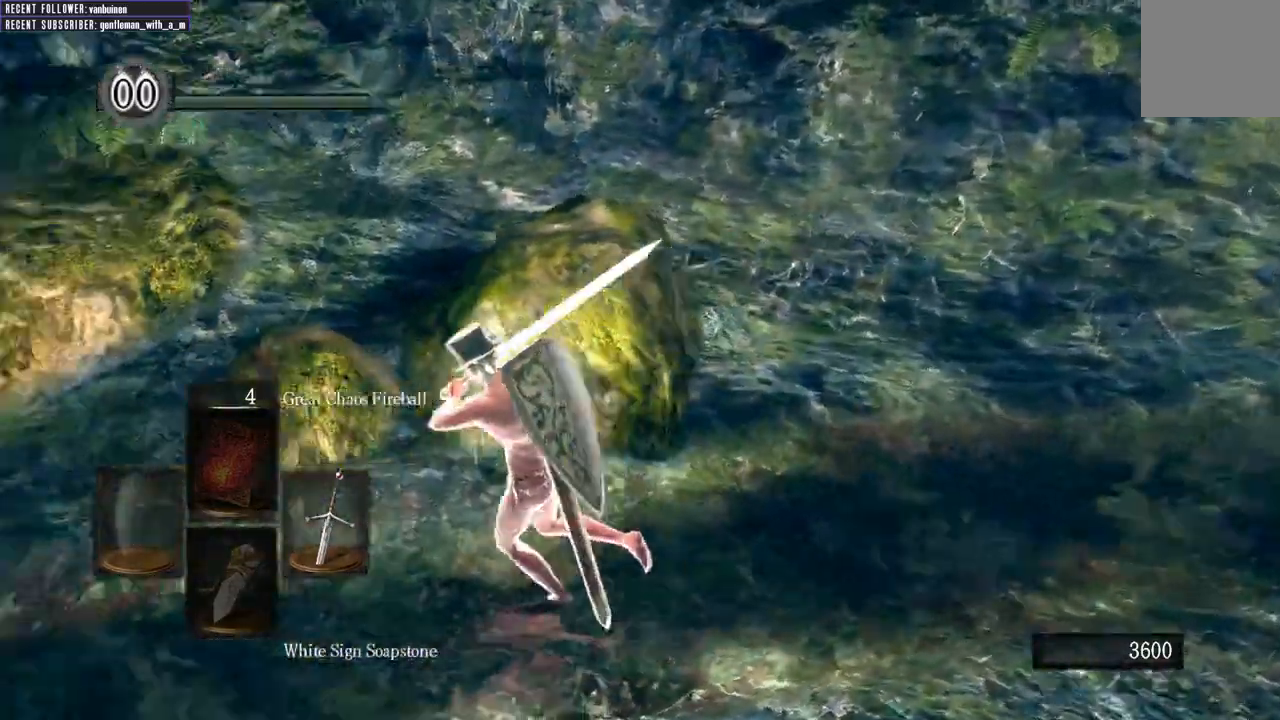
{"buttons": [], "left_stick": "up", "right_stick": "left", "events": [[117, "left_stick", "up-left"], [267, "right_stick", "center"], [367, "right_stick", "left"], [417, "left_stick", "up"]]}
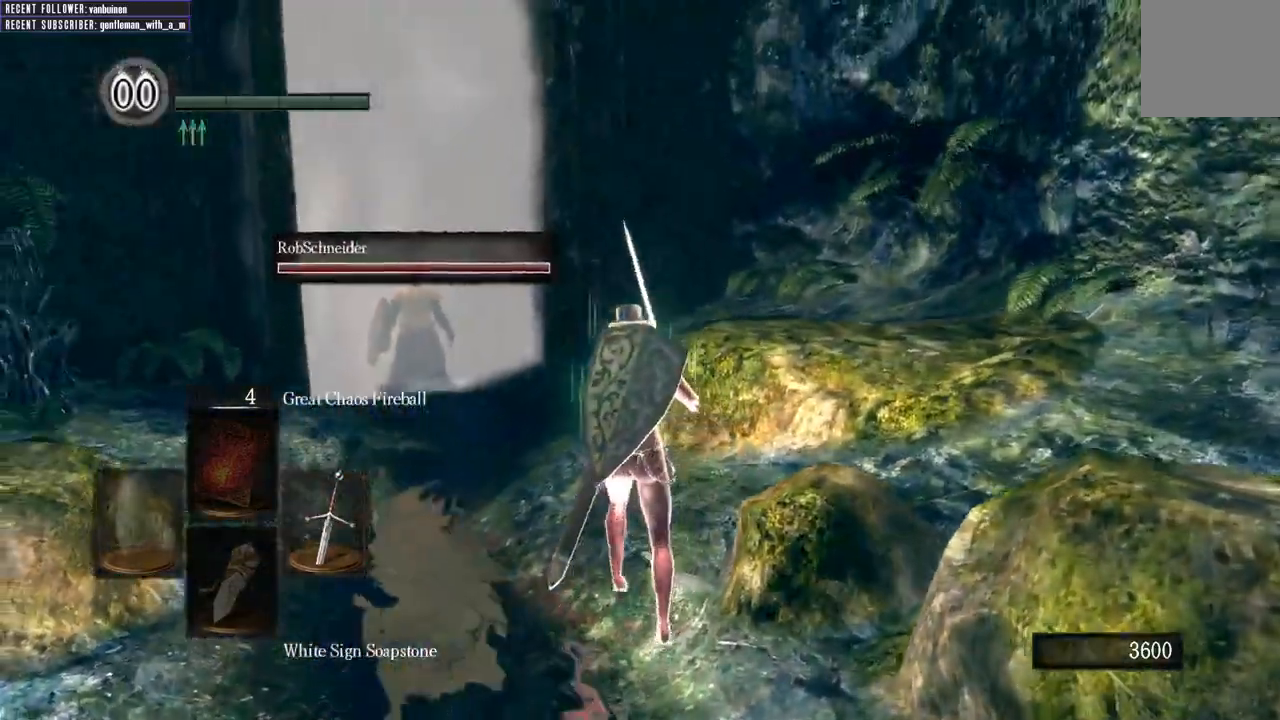
{"buttons": [], "left_stick": "up", "right_stick": "center", "events": [[183, "right_stick", "center"]]}
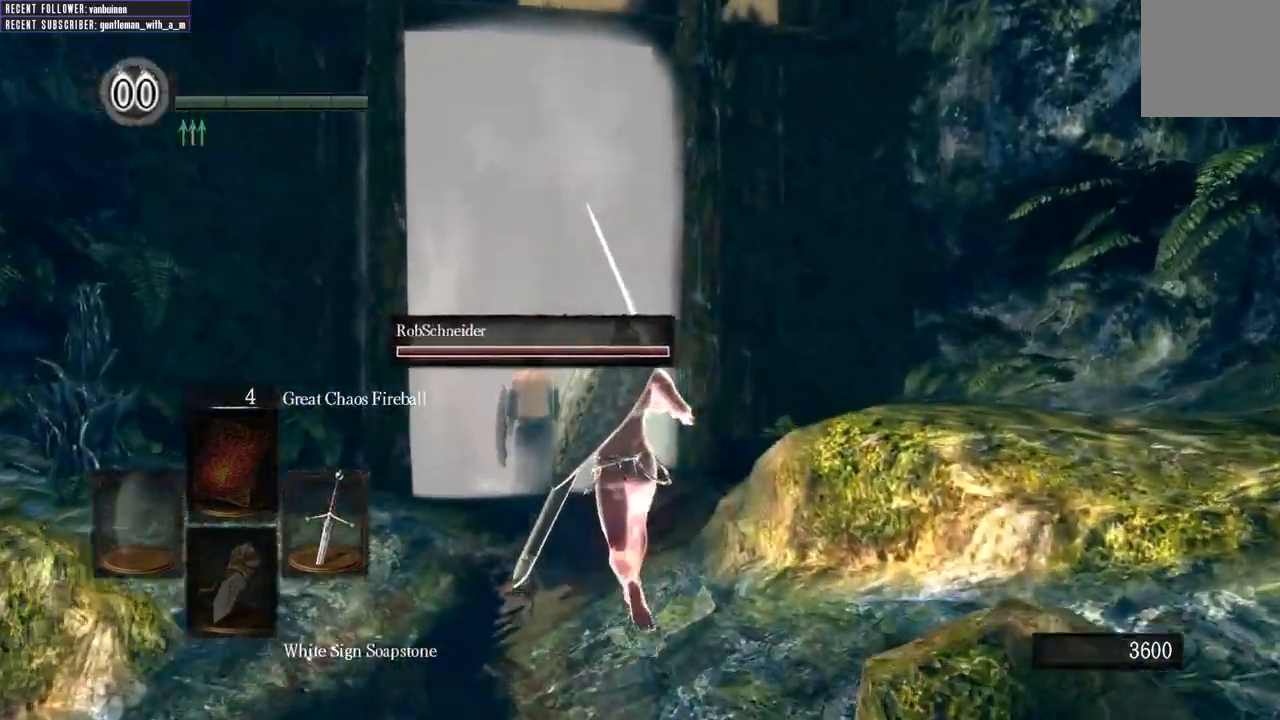
{"buttons": [], "left_stick": "up", "right_stick": "center", "events": []}
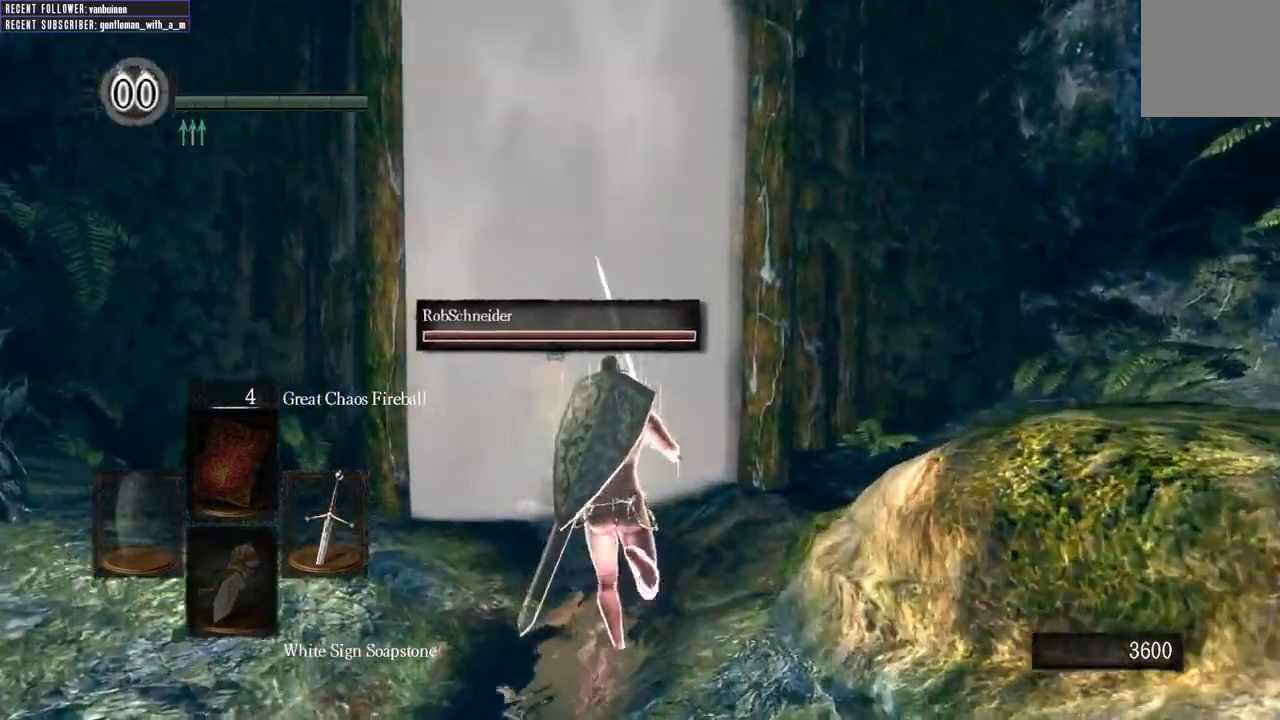
{"buttons": [], "left_stick": "up", "right_stick": "center", "events": []}
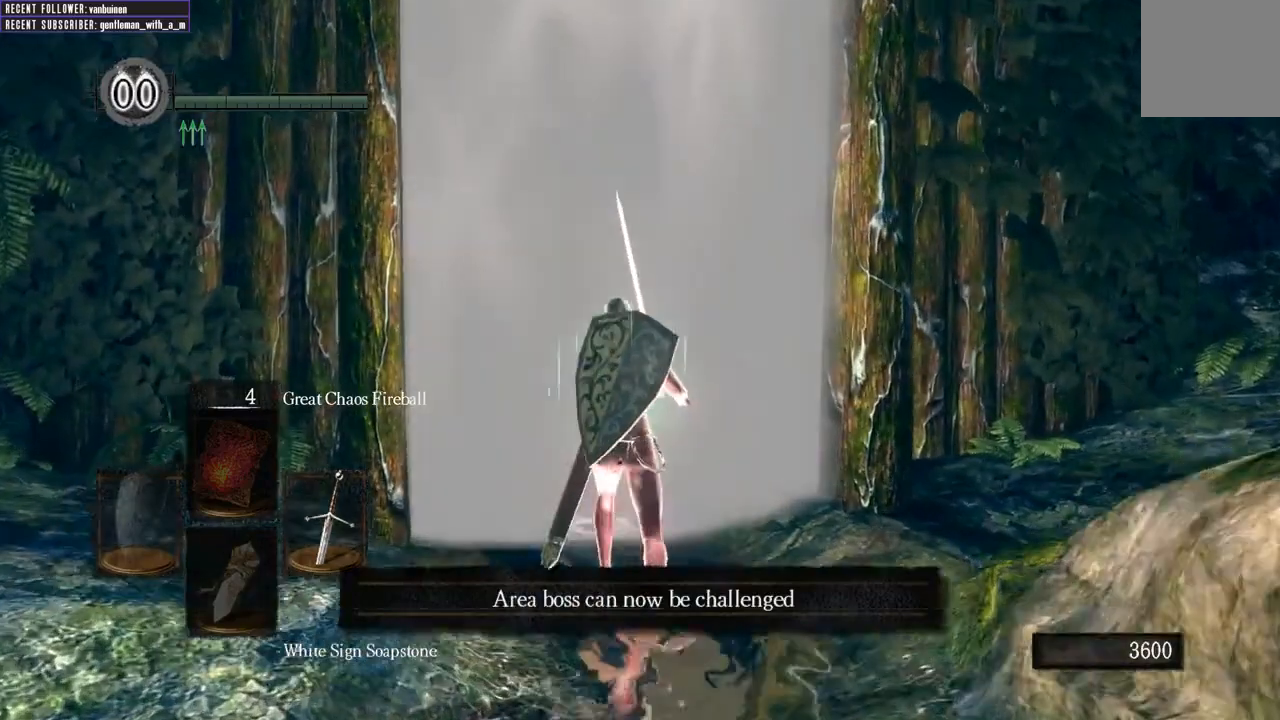
{"buttons": [], "left_stick": "up", "right_stick": "center", "events": []}
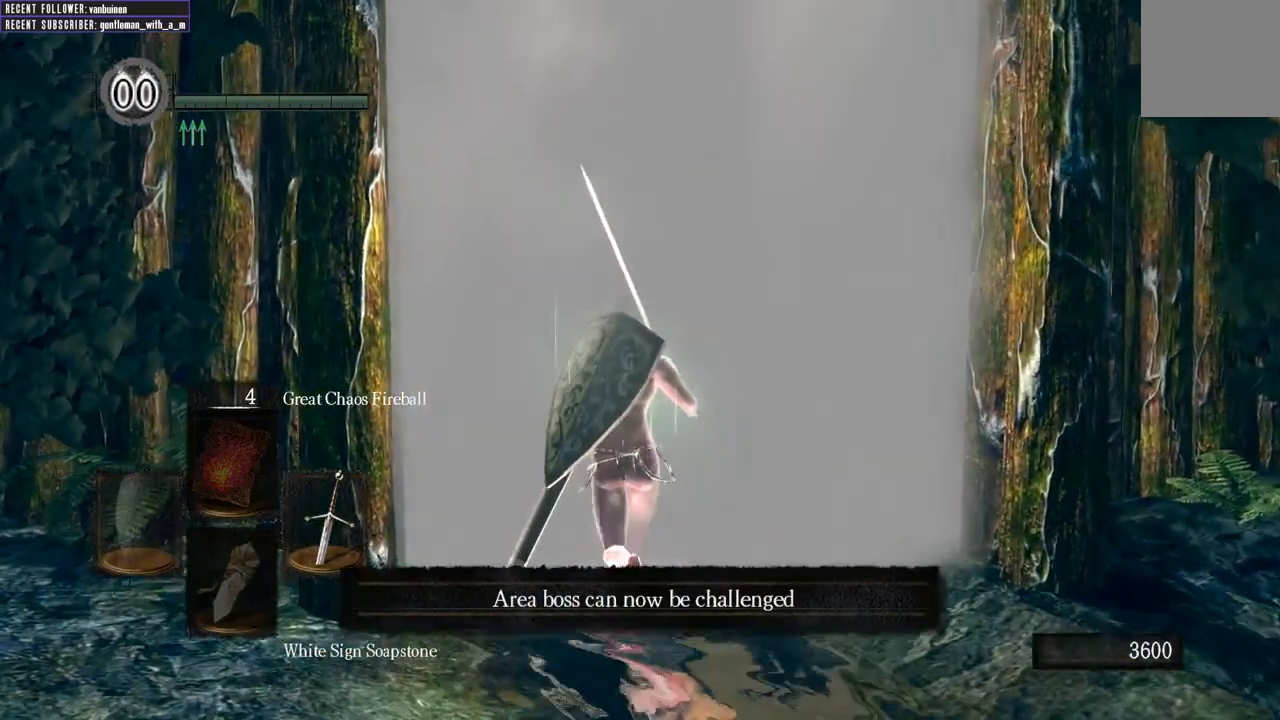
{"buttons": [], "left_stick": "up", "right_stick": "center", "events": []}
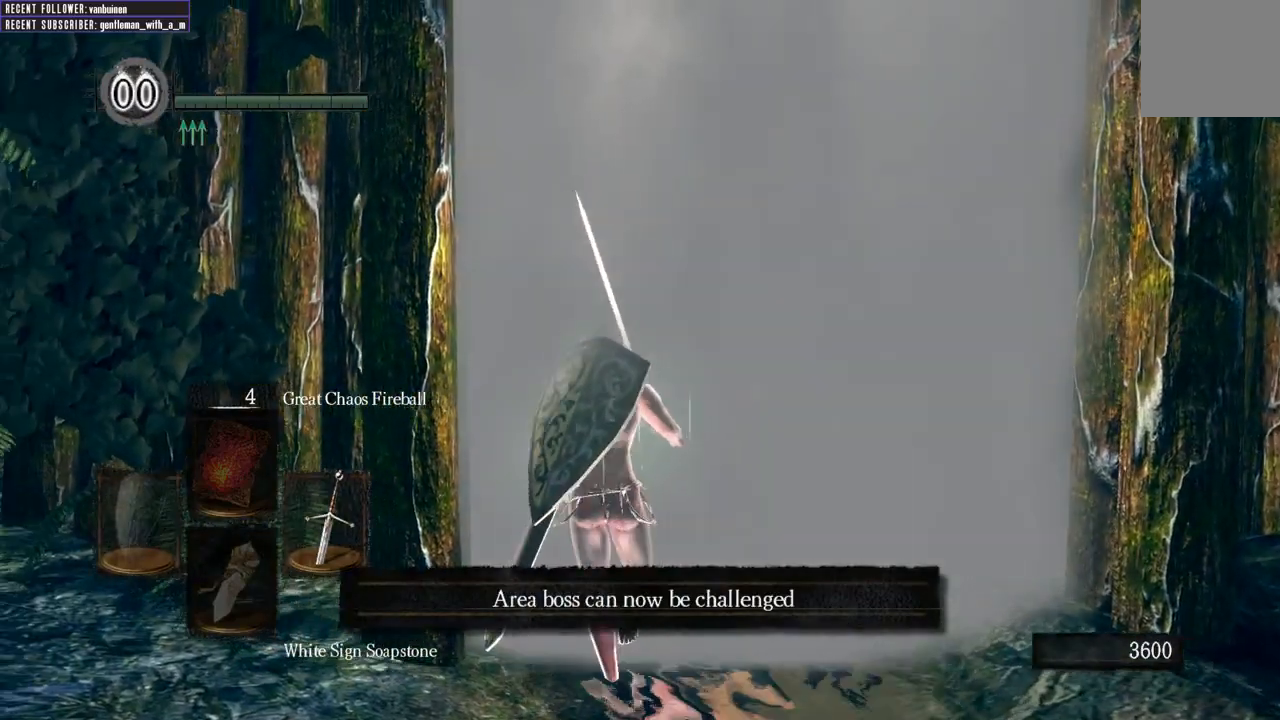
{"buttons": [], "left_stick": "up", "right_stick": "center", "events": []}
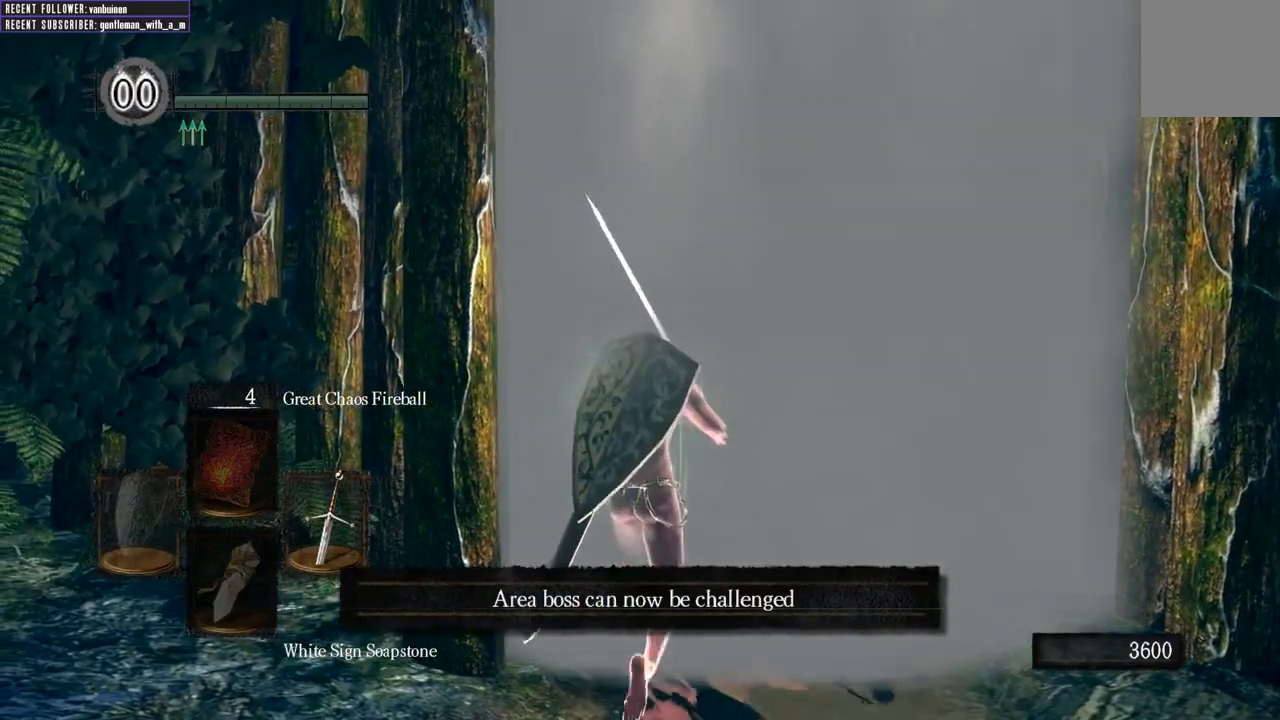
{"buttons": ["A"], "left_stick": "up", "right_stick": "center", "events": [[467, "A", "down"]]}
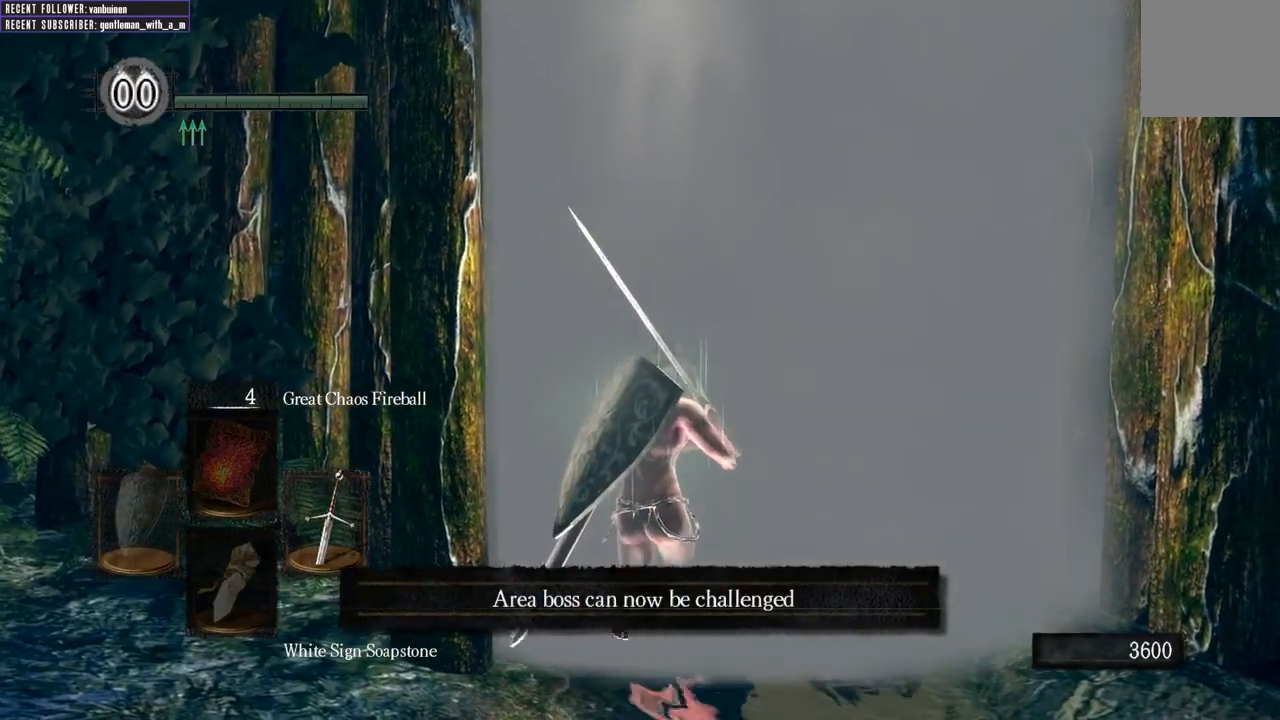
{"buttons": ["A"], "left_stick": "up", "right_stick": "center", "events": [[33, "A", "up"], [133, "A", "down"], [200, "A", "up"], [267, "A", "down"], [333, "A", "up"], [400, "A", "down"], [450, "A", "up"], [500, "A", "down"]]}